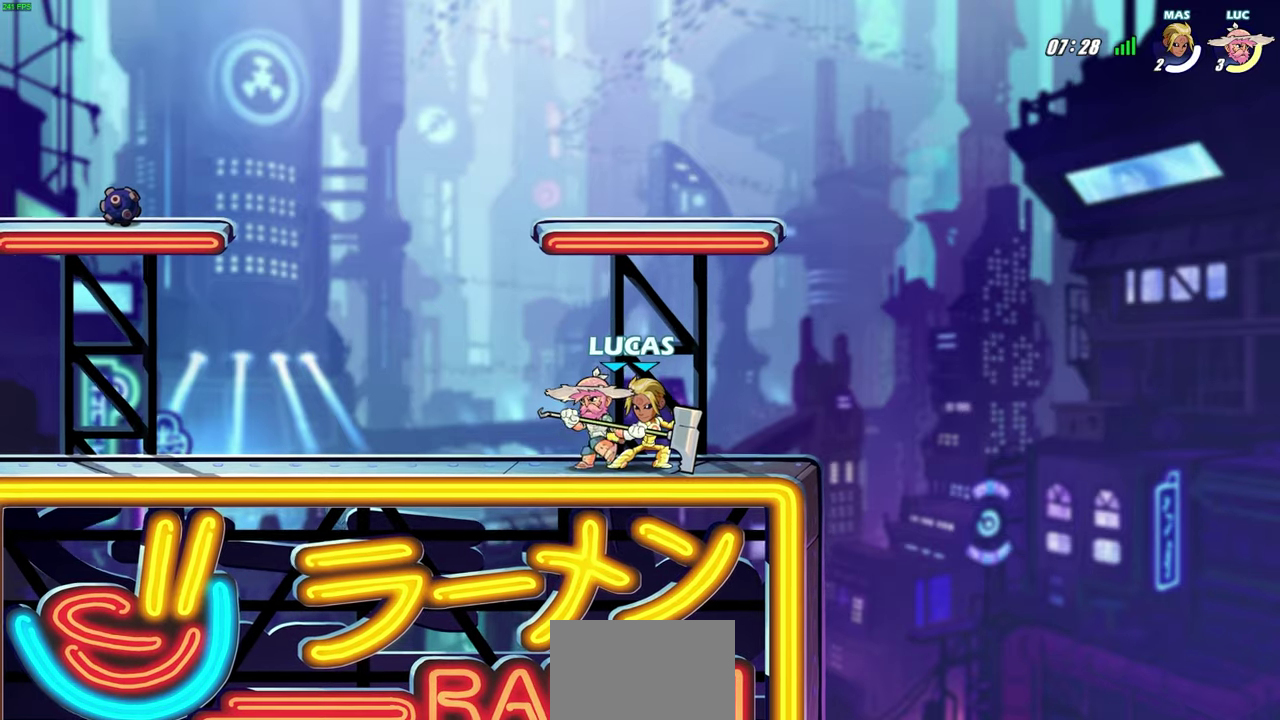
Gameplay with a controller (PlayStation layout); each line is a JSON object with the inputs held at the frame after it (dt_ms = milliseconds from this image to that frame). "events" lists button and stick changes between this image and that frame as [ms after this image, input, new state], when the widget could be followed in between.
{"dt_ms": 600, "buttons": [], "left_stick": "center", "right_stick": "center"}
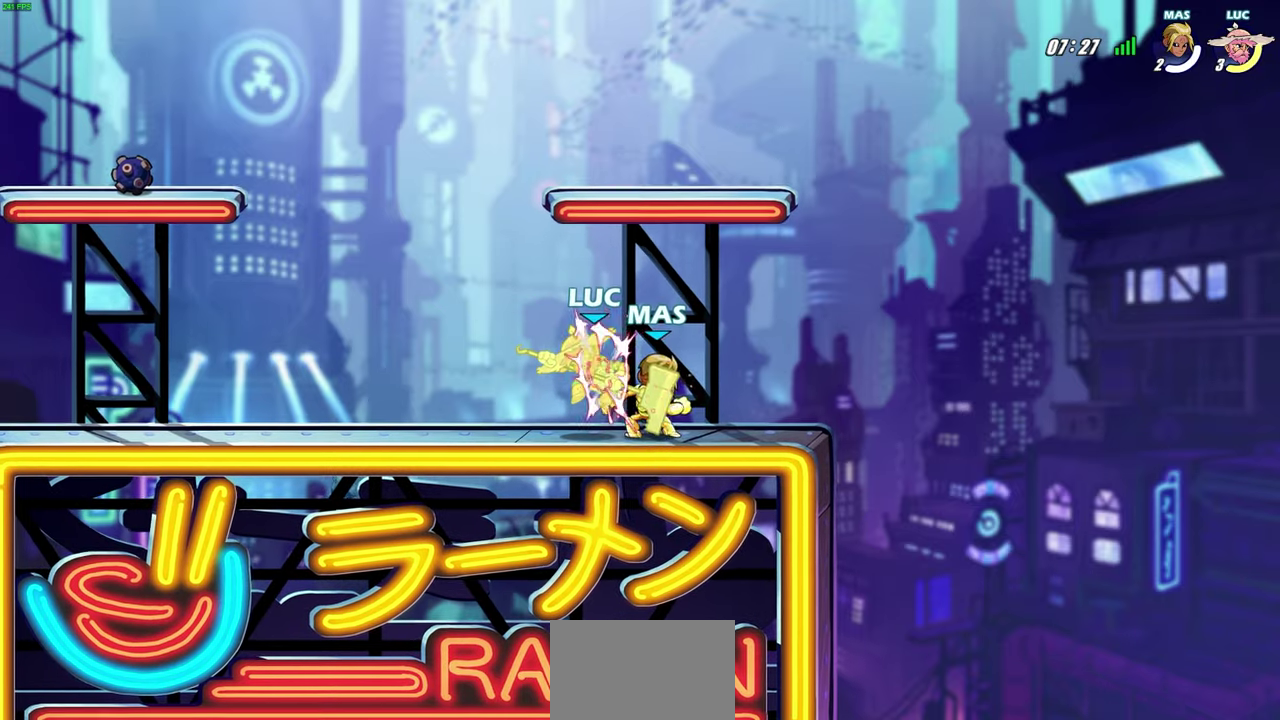
{"dt_ms": 300, "buttons": [], "left_stick": "left", "right_stick": "center", "events": [[283, "left_stick", "left"]]}
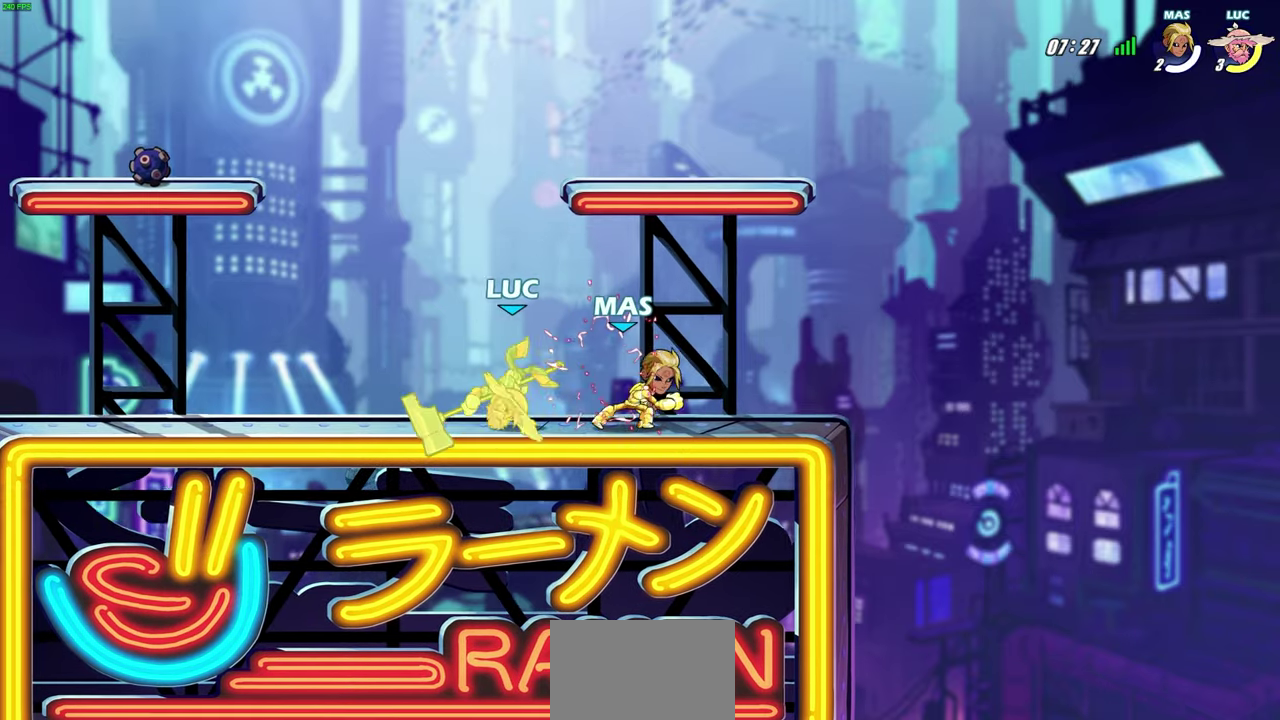
{"dt_ms": 300, "buttons": [], "left_stick": "left", "right_stick": "center", "events": []}
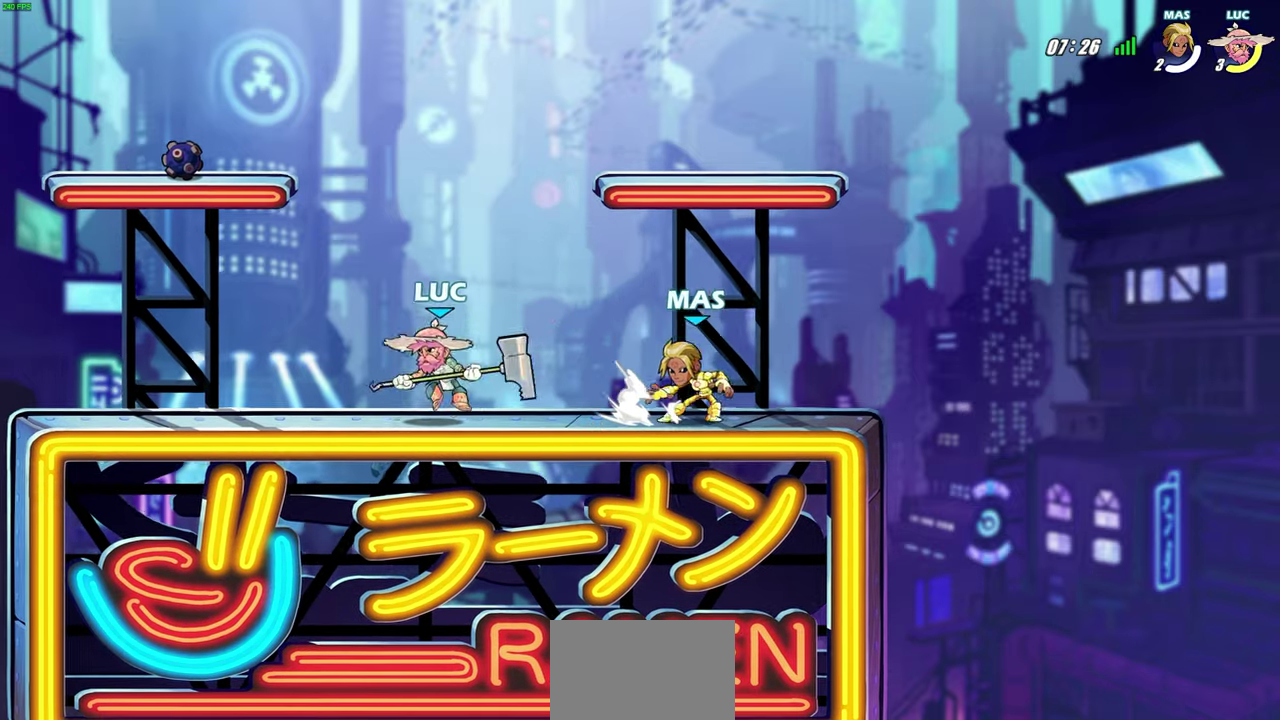
{"dt_ms": 600, "buttons": ["SQUARE", "R2"], "left_stick": "right", "right_stick": "center", "events": [[17, "R2", "down"], [150, "R2", "up"], [250, "left_stick", "right"], [433, "R2", "down"], [600, "SQUARE", "down"]]}
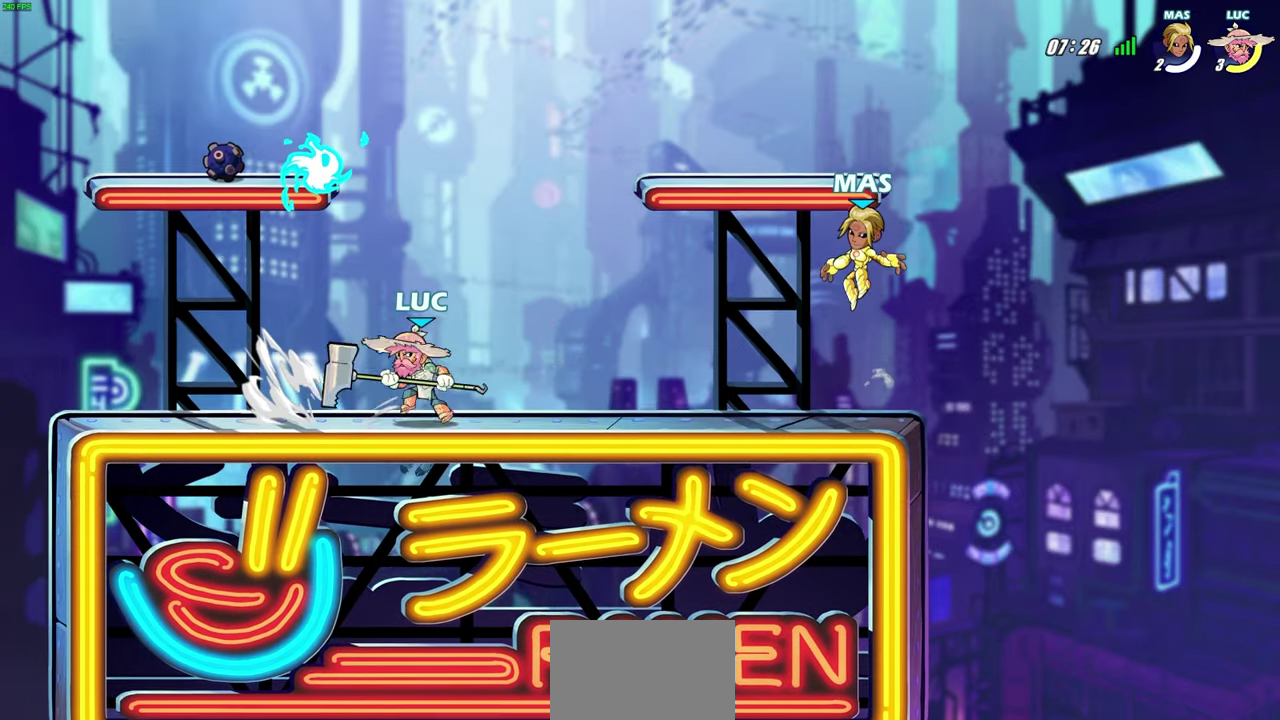
{"dt_ms": 600, "buttons": ["SQUARE"], "left_stick": "center", "right_stick": "center", "events": [[17, "R2", "up"], [200, "SQUARE", "up"], [250, "left_stick", "center"], [583, "SQUARE", "down"]]}
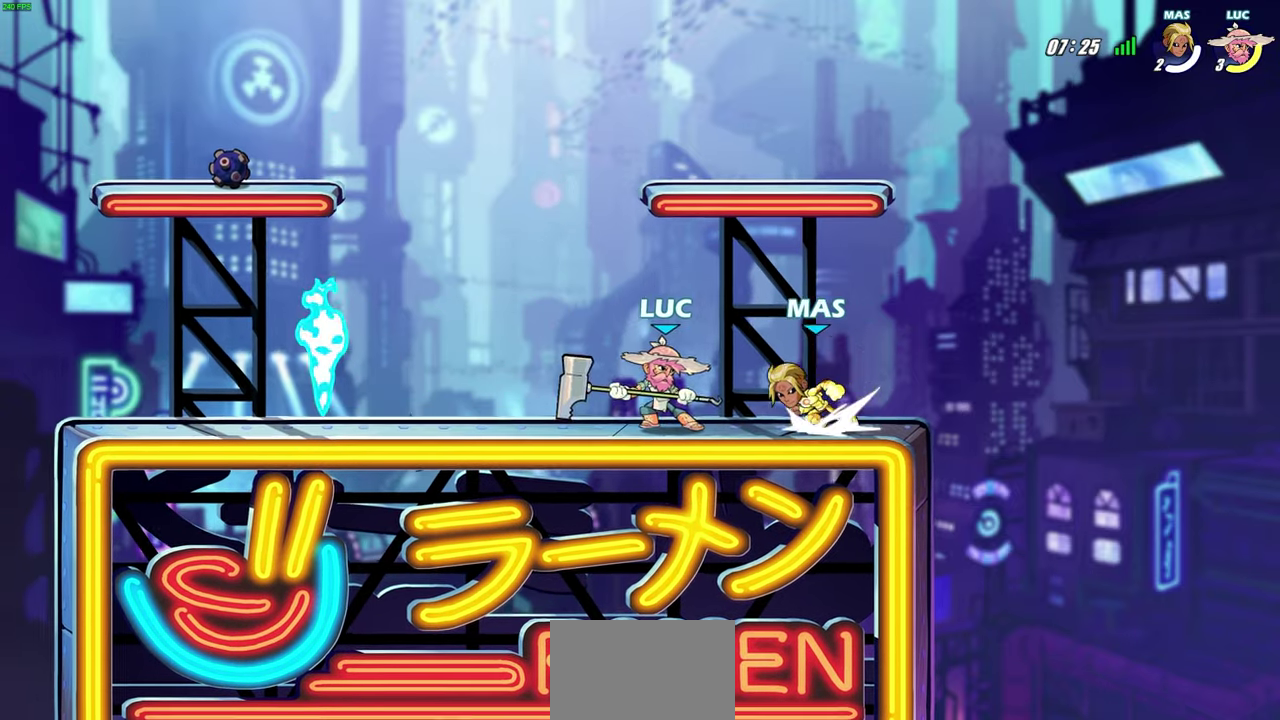
{"dt_ms": 700, "buttons": ["SQUARE"], "left_stick": "center", "right_stick": "center", "events": [[117, "SQUARE", "up"], [200, "SQUARE", "down"], [300, "SQUARE", "up"], [383, "SQUARE", "down"], [517, "SQUARE", "up"], [583, "SQUARE", "down"]]}
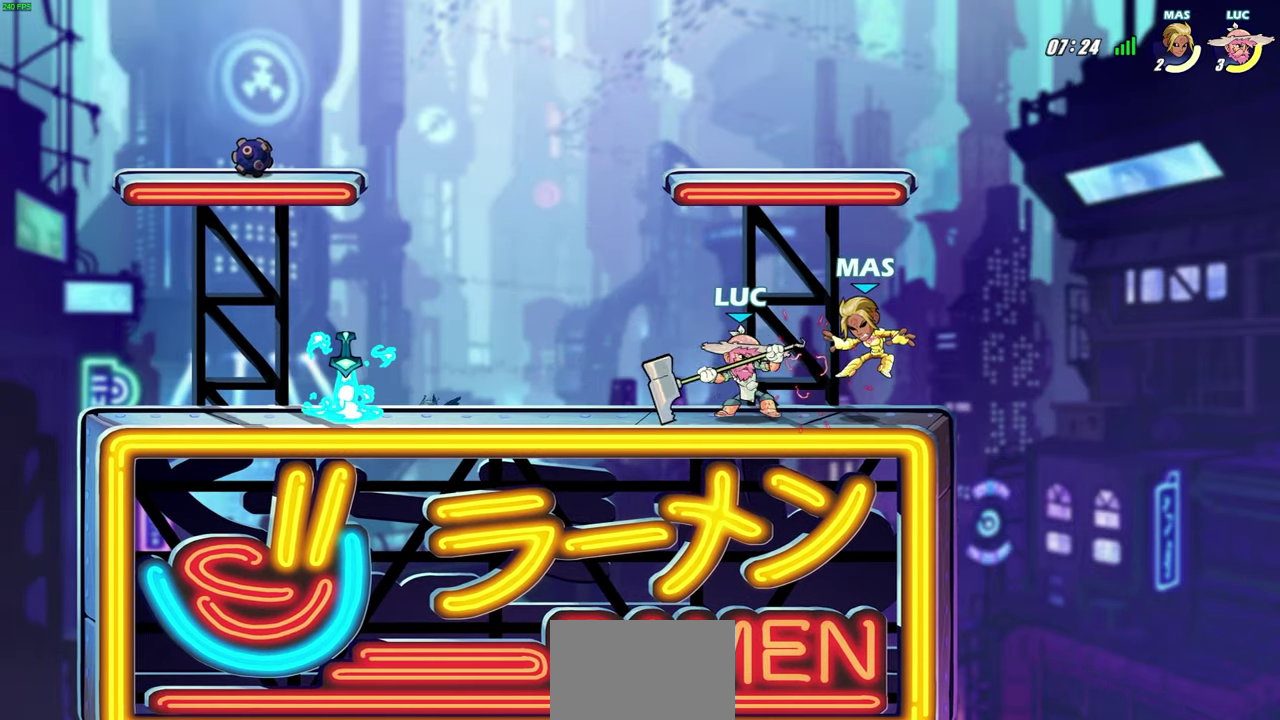
{"dt_ms": 300, "buttons": [], "left_stick": "right", "right_stick": "center", "events": [[17, "SQUARE", "up"], [300, "left_stick", "right"]]}
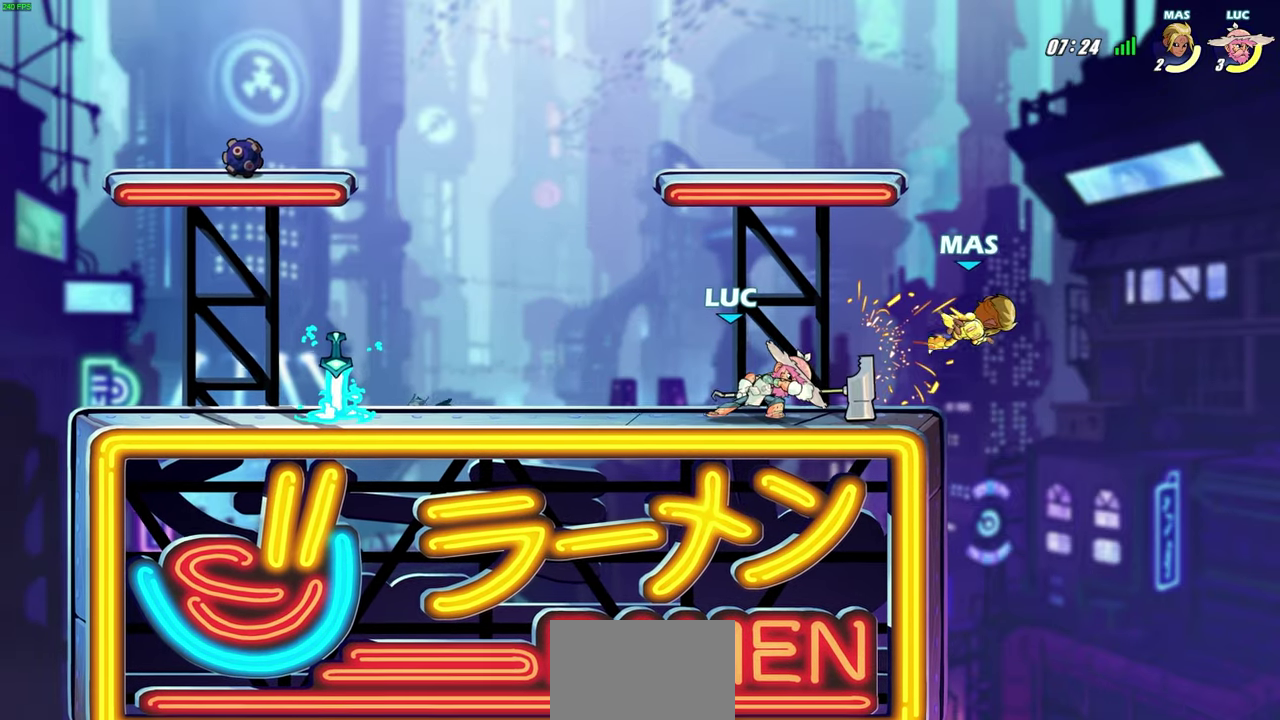
{"dt_ms": 300, "buttons": ["SQUARE", "R2"], "left_stick": "right", "right_stick": "center", "events": [[150, "R2", "down"], [150, "SQUARE", "down"]]}
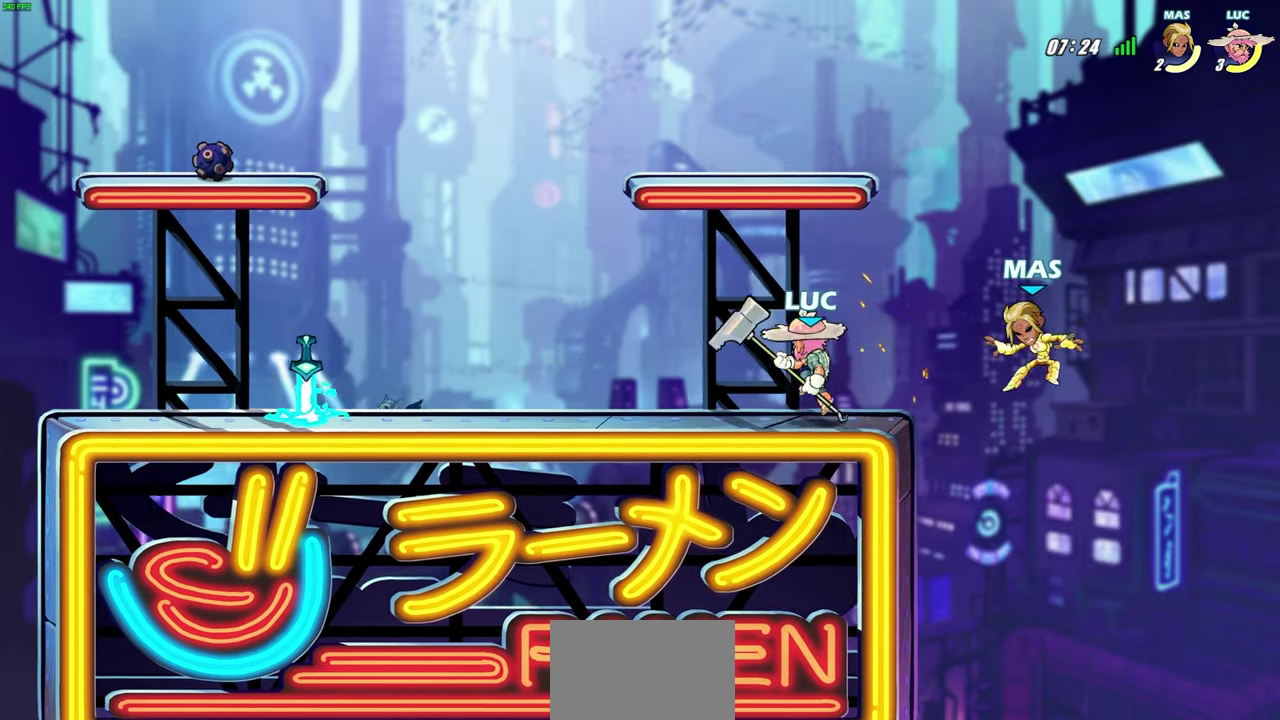
{"dt_ms": 600, "buttons": [], "left_stick": "center", "right_stick": "center", "events": [[17, "R2", "up"], [33, "SQUARE", "up"], [133, "left_stick", "center"]]}
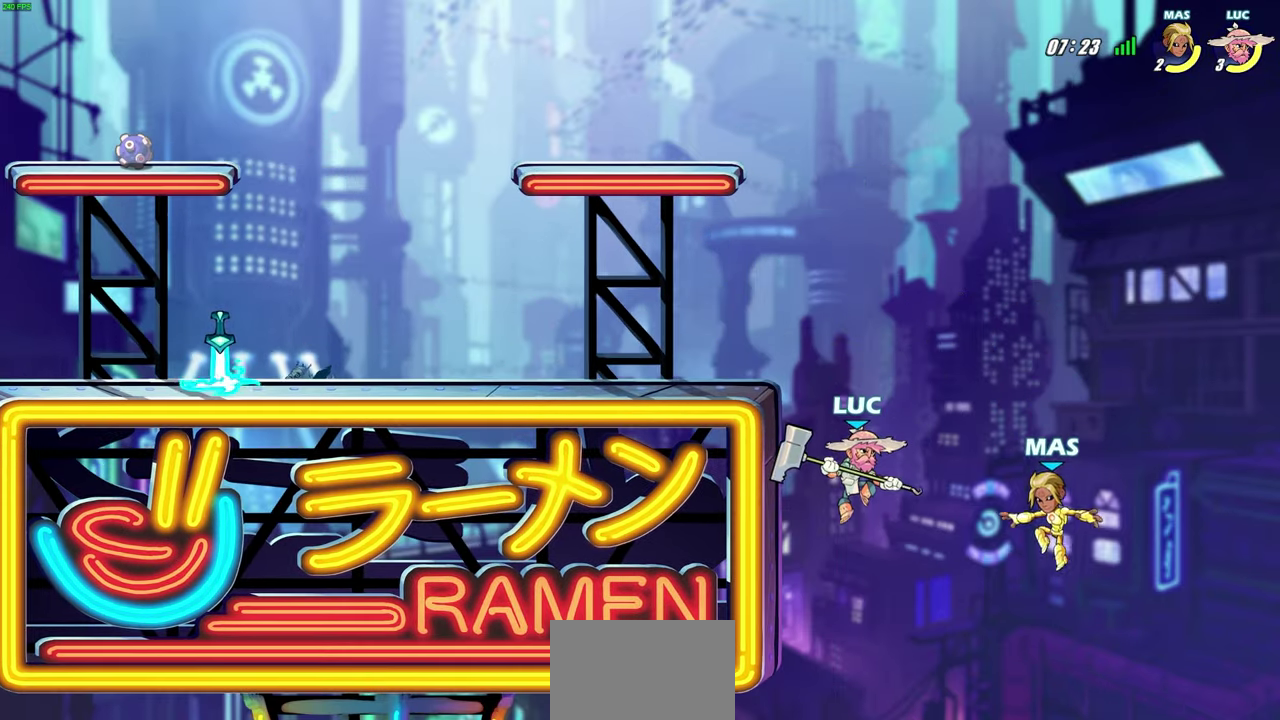
{"dt_ms": 600, "buttons": [], "left_stick": "center", "right_stick": "center", "events": [[200, "CROSS", "down"], [267, "CROSS", "up"], [267, "left_stick", "left"], [383, "CIRCLE", "down"], [417, "left_stick", "center"], [467, "CIRCLE", "up"]]}
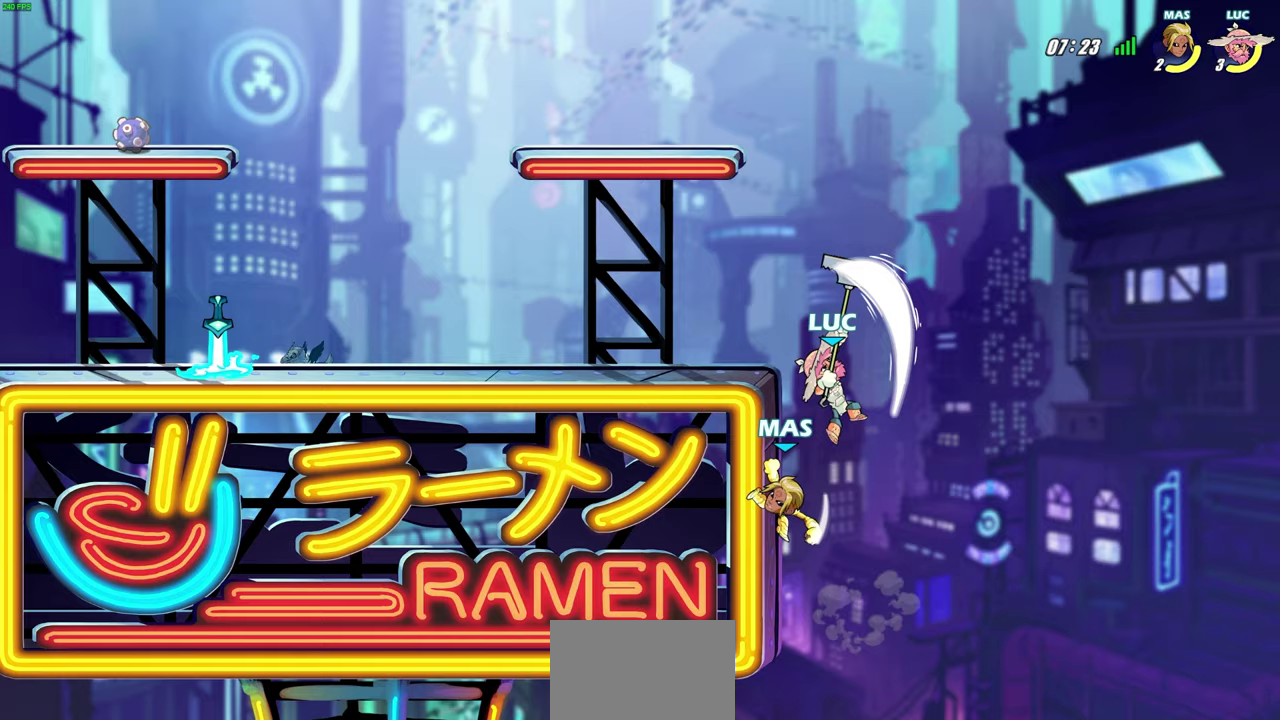
{"dt_ms": 400, "buttons": [], "left_stick": "center", "right_stick": "center", "events": []}
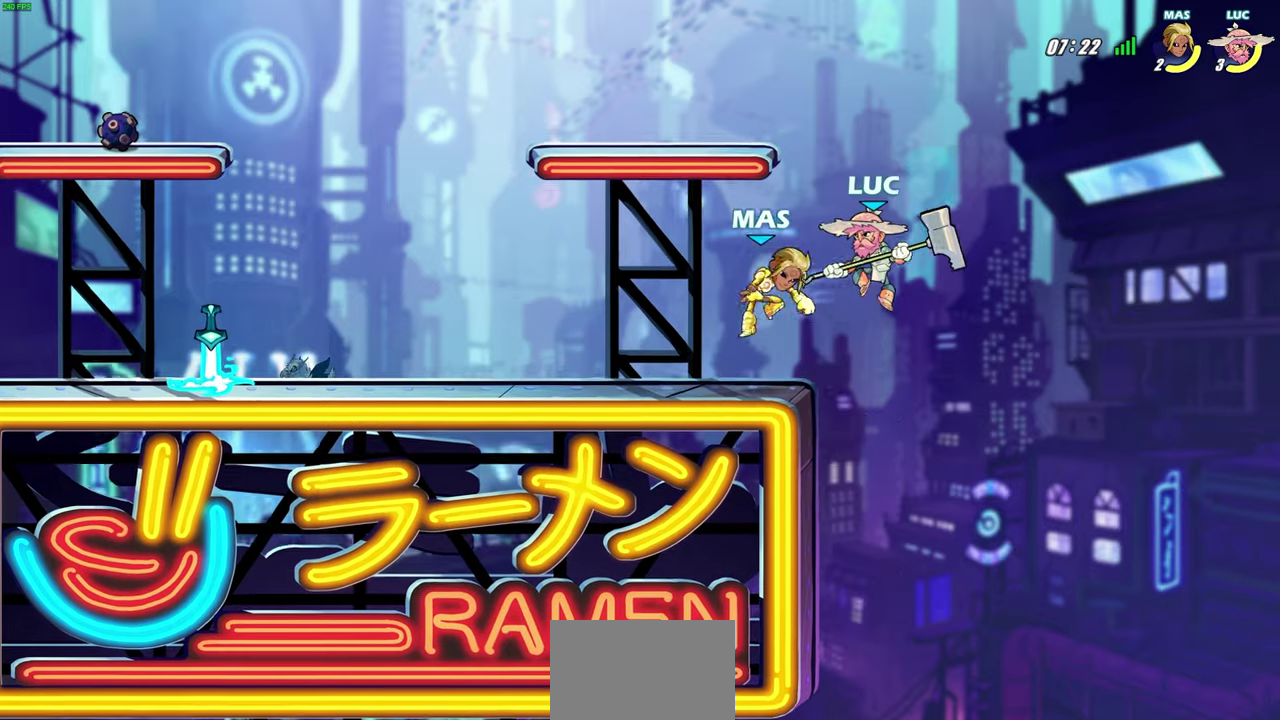
{"dt_ms": 600, "buttons": [], "left_stick": "down-left", "right_stick": "center", "events": [[67, "left_stick", "left"], [583, "left_stick", "down-left"]]}
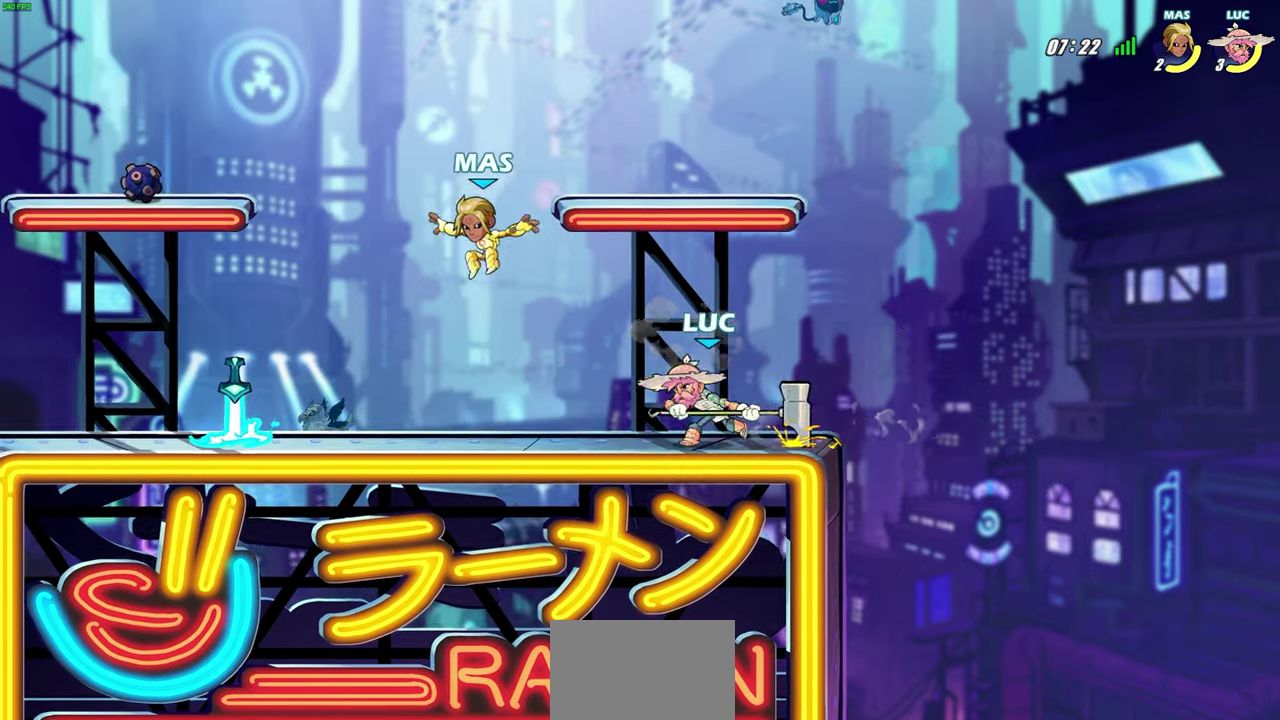
{"dt_ms": 600, "buttons": [], "left_stick": "center", "right_stick": "center", "events": [[50, "R2", "down"], [83, "CIRCLE", "down"], [100, "left_stick", "down"], [167, "CIRCLE", "up"], [167, "left_stick", "center"], [183, "R2", "up"]]}
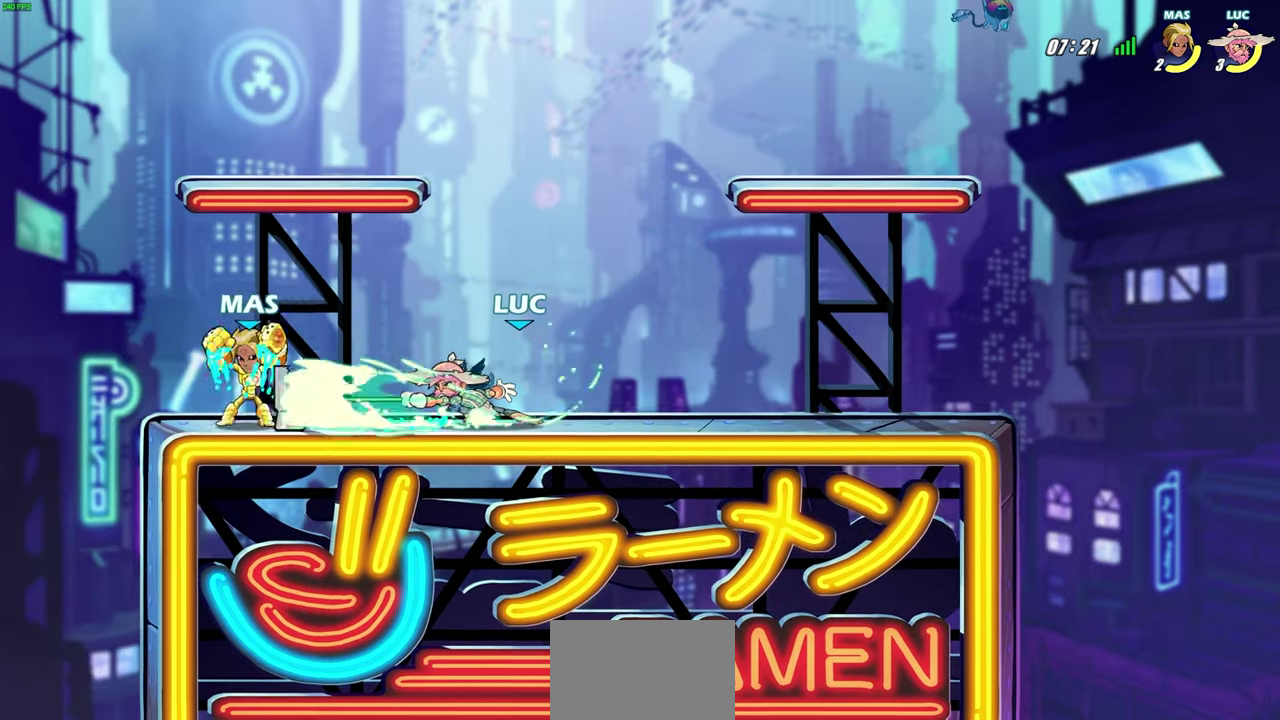
{"dt_ms": 400, "buttons": [], "left_stick": "center", "right_stick": "center", "events": []}
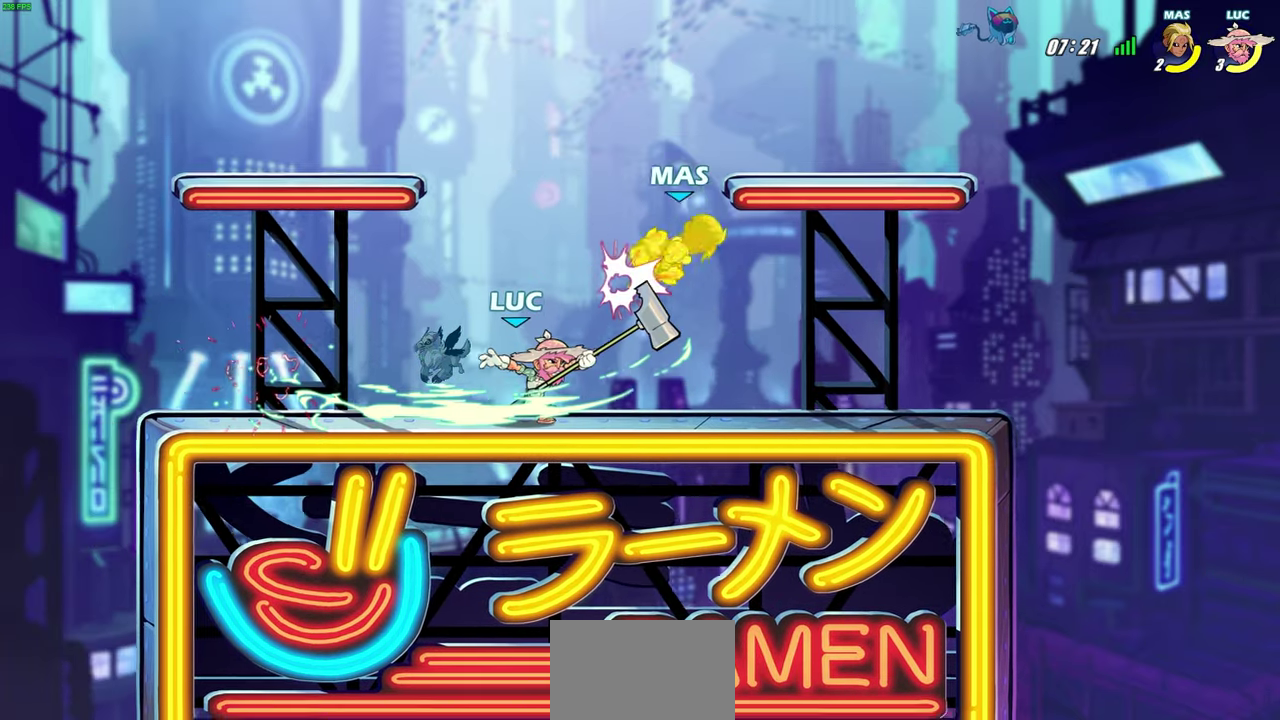
{"dt_ms": 300, "buttons": [], "left_stick": "center", "right_stick": "center", "events": []}
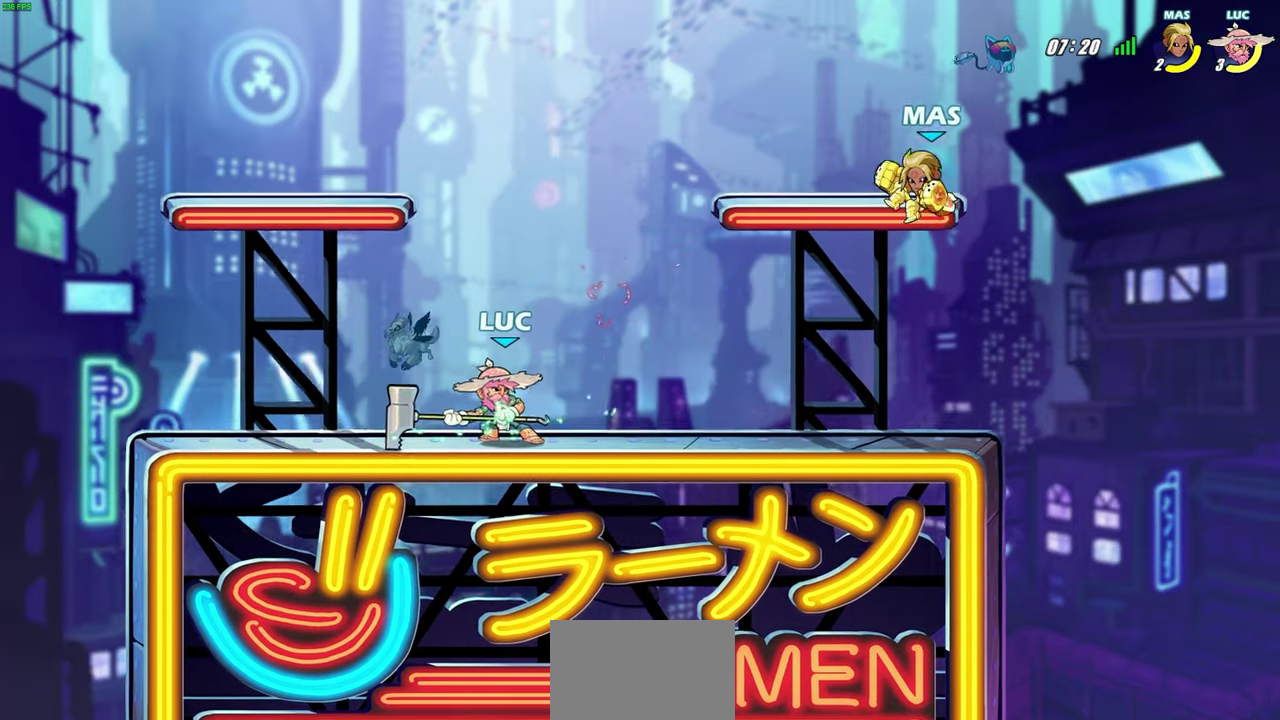
{"dt_ms": 600, "buttons": [], "left_stick": "right", "right_stick": "center", "events": [[533, "left_stick", "right"]]}
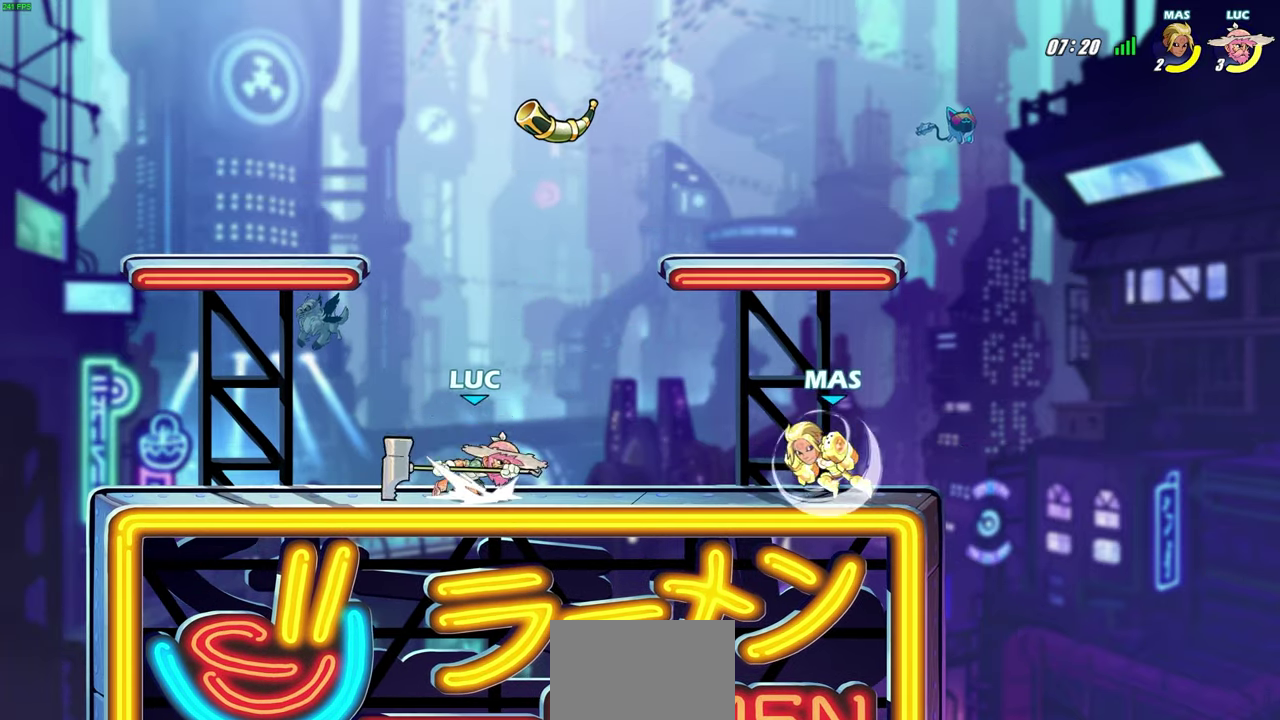
{"dt_ms": 800, "buttons": [], "left_stick": "center", "right_stick": "center", "events": [[17, "R2", "down"], [33, "CIRCLE", "down"], [100, "left_stick", "center"], [117, "CIRCLE", "up"], [117, "R2", "up"]]}
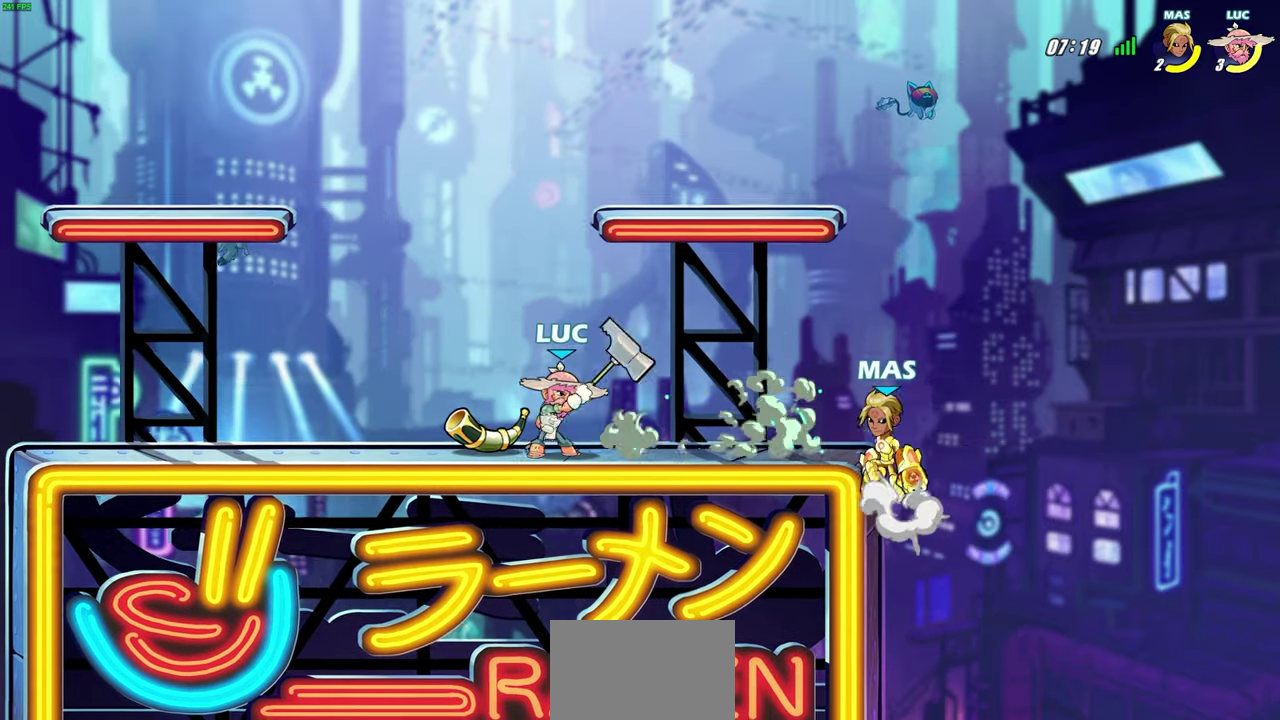
{"dt_ms": 300, "buttons": ["R2"], "left_stick": "right", "right_stick": "center", "events": [[200, "left_stick", "right"], [250, "R2", "down"]]}
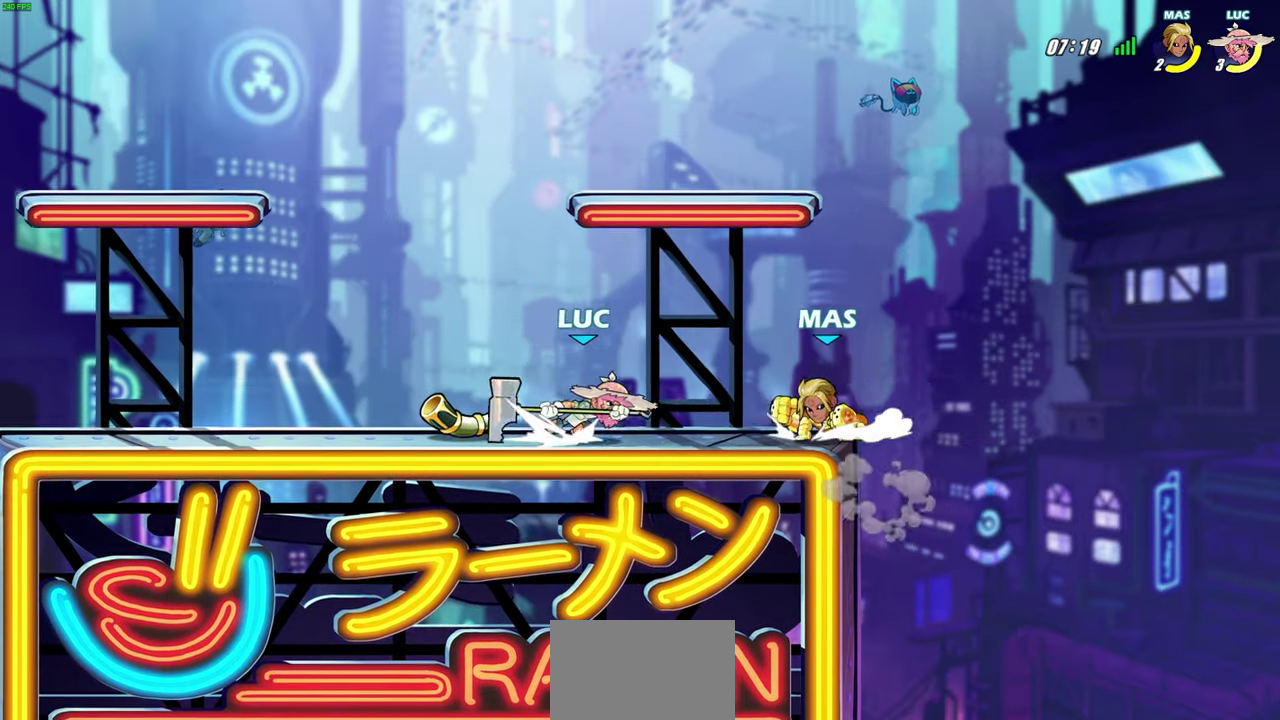
{"dt_ms": 300, "buttons": [], "left_stick": "center", "right_stick": "center", "events": [[17, "left_stick", "center"], [67, "R2", "up"], [167, "SQUARE", "down"], [267, "SQUARE", "up"]]}
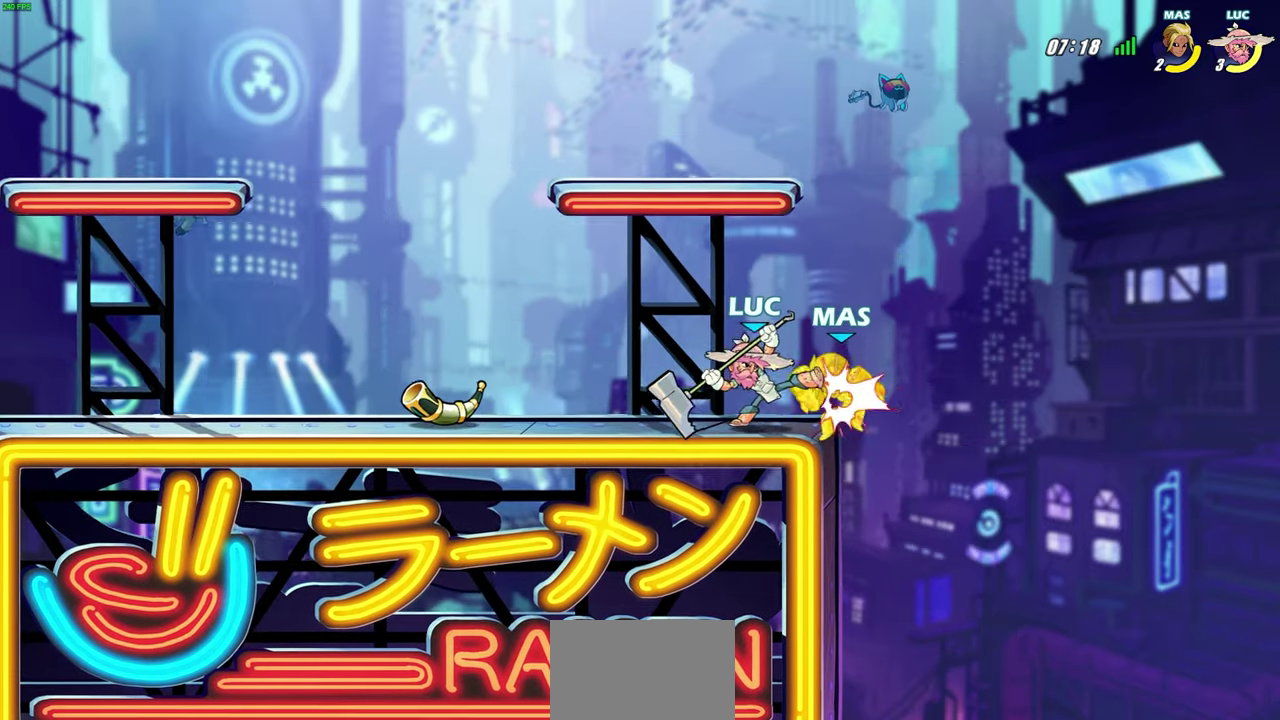
{"dt_ms": 600, "buttons": [], "left_stick": "center", "right_stick": "center", "events": [[100, "SQUARE", "down"], [200, "SQUARE", "up"], [317, "SQUARE", "down"], [400, "SQUARE", "up"], [500, "SQUARE", "down"], [600, "SQUARE", "up"]]}
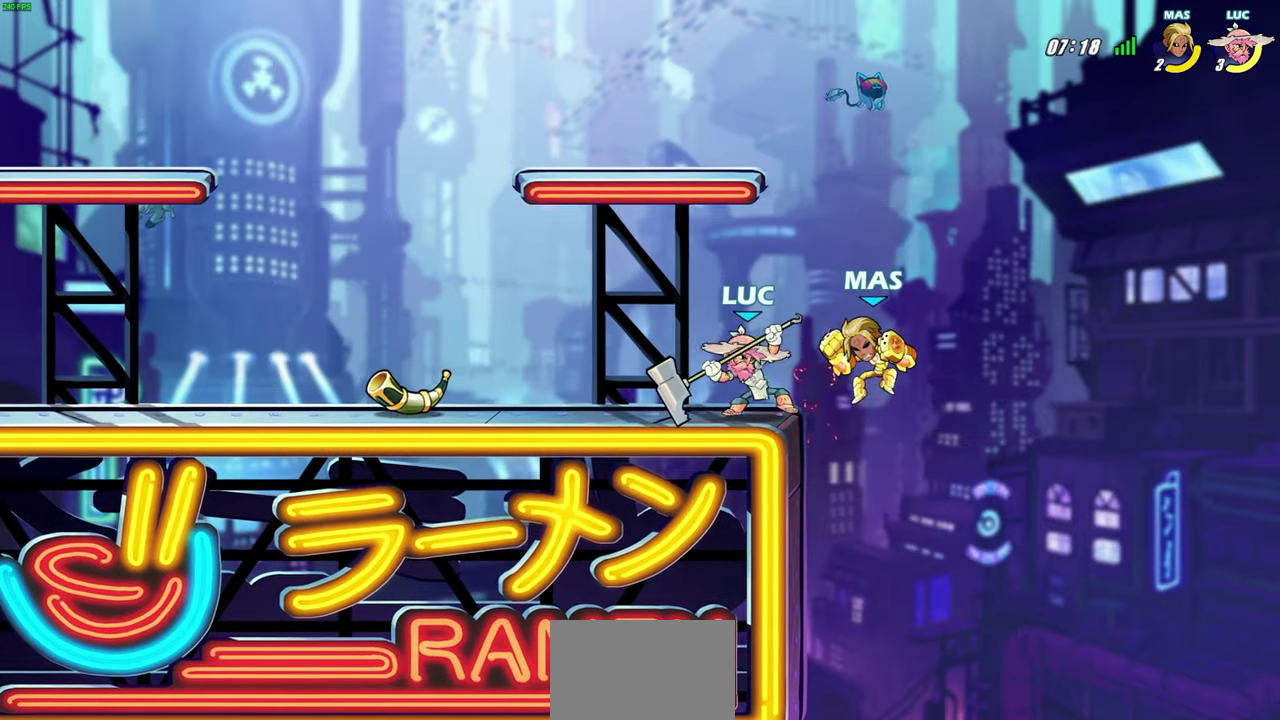
{"dt_ms": 600, "buttons": [], "left_stick": "center", "right_stick": "center", "events": [[83, "SQUARE", "down"], [233, "SQUARE", "up"]]}
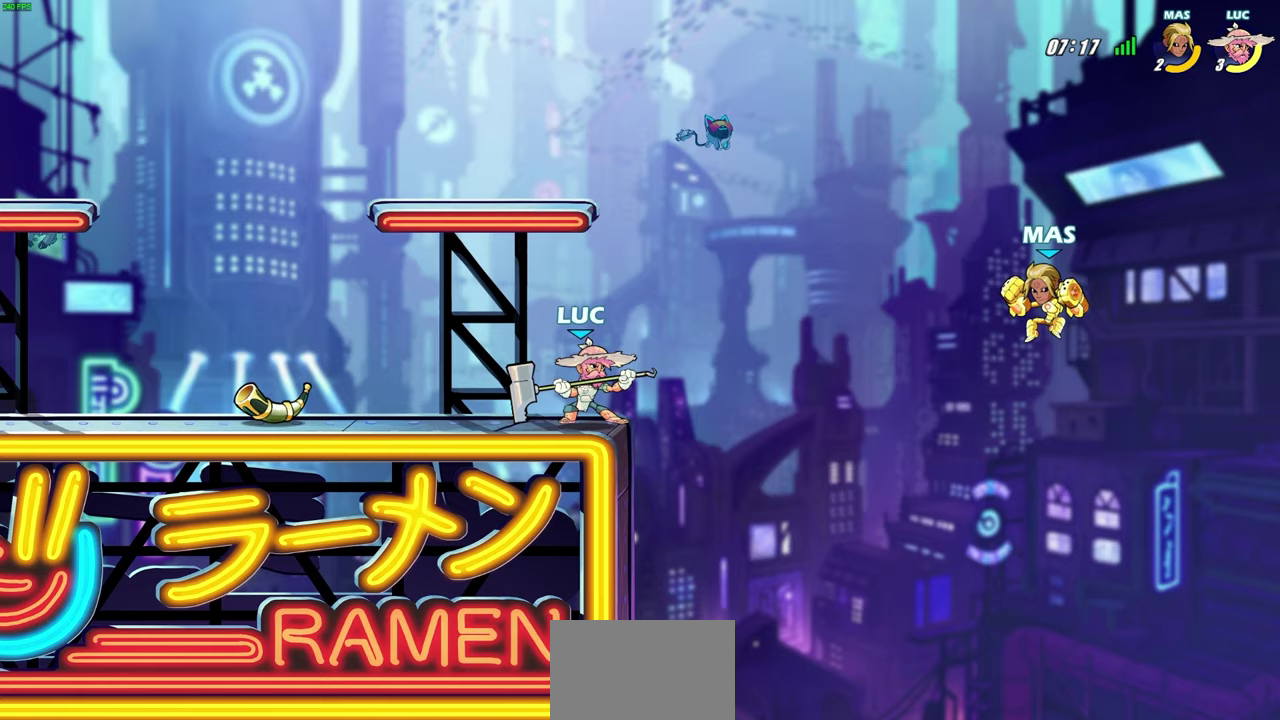
{"dt_ms": 500, "buttons": [], "left_stick": "right", "right_stick": "center", "events": [[283, "left_stick", "right"]]}
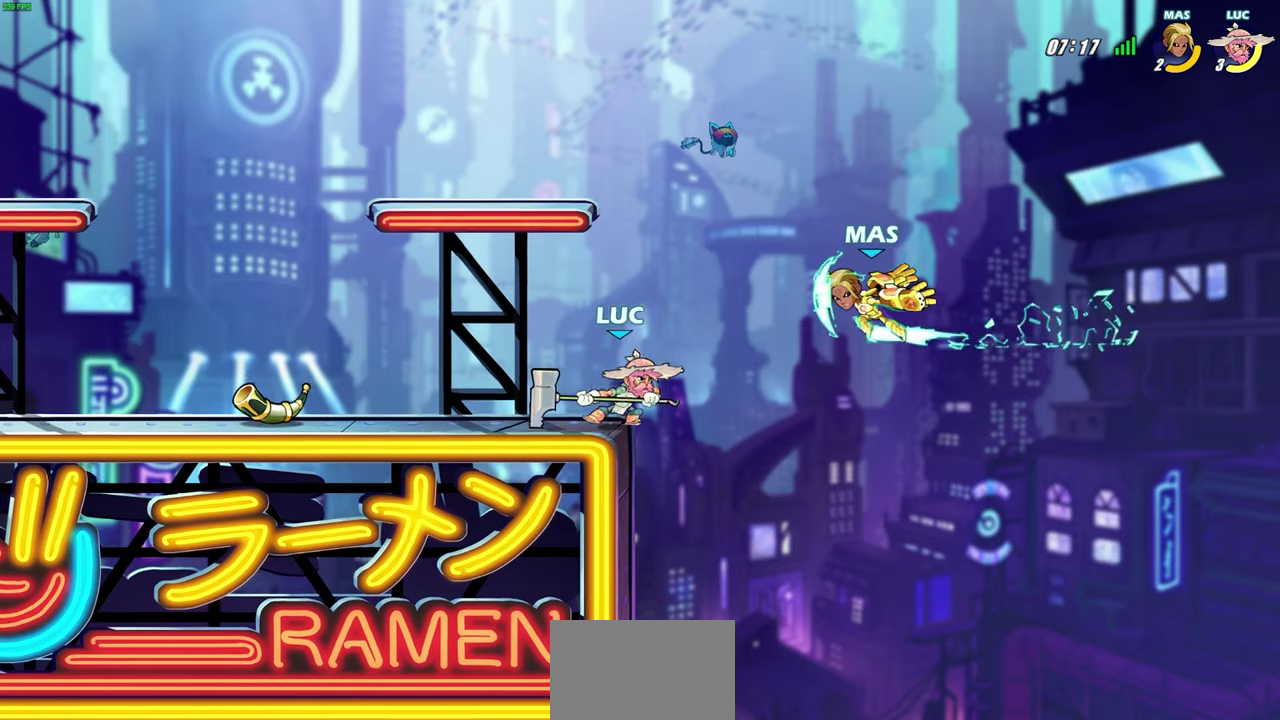
{"dt_ms": 400, "buttons": [], "left_stick": "up-right", "right_stick": "center"}
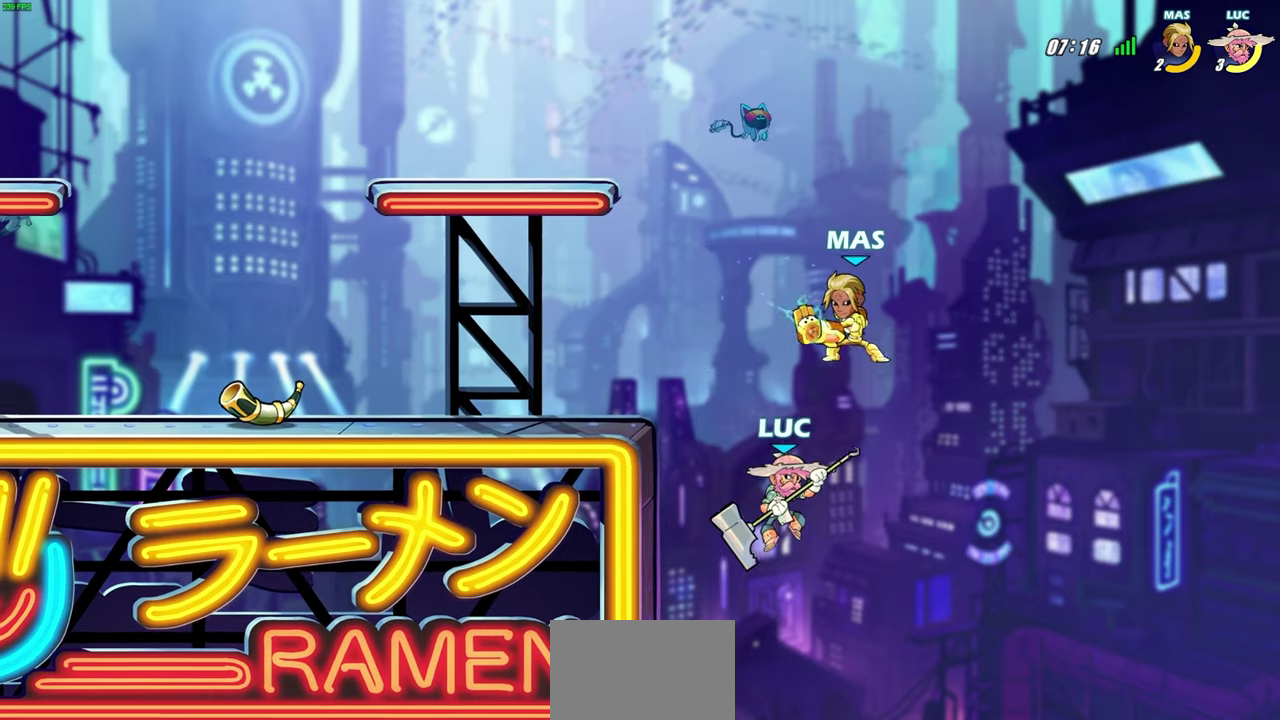
{"dt_ms": 700, "buttons": [], "left_stick": "left", "right_stick": "center"}
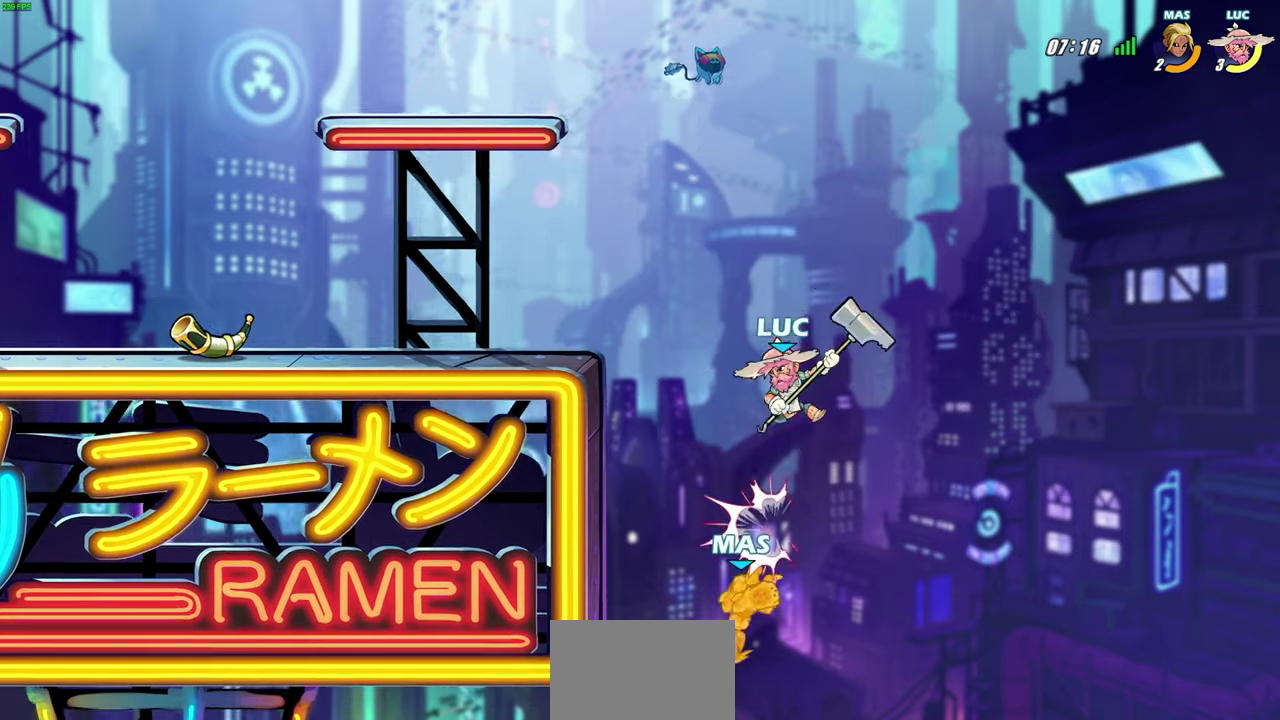
{"dt_ms": 600, "buttons": ["CIRCLE"], "left_stick": "down", "right_stick": "center", "events": [[217, "left_stick", "down"], [250, "CIRCLE", "down"]]}